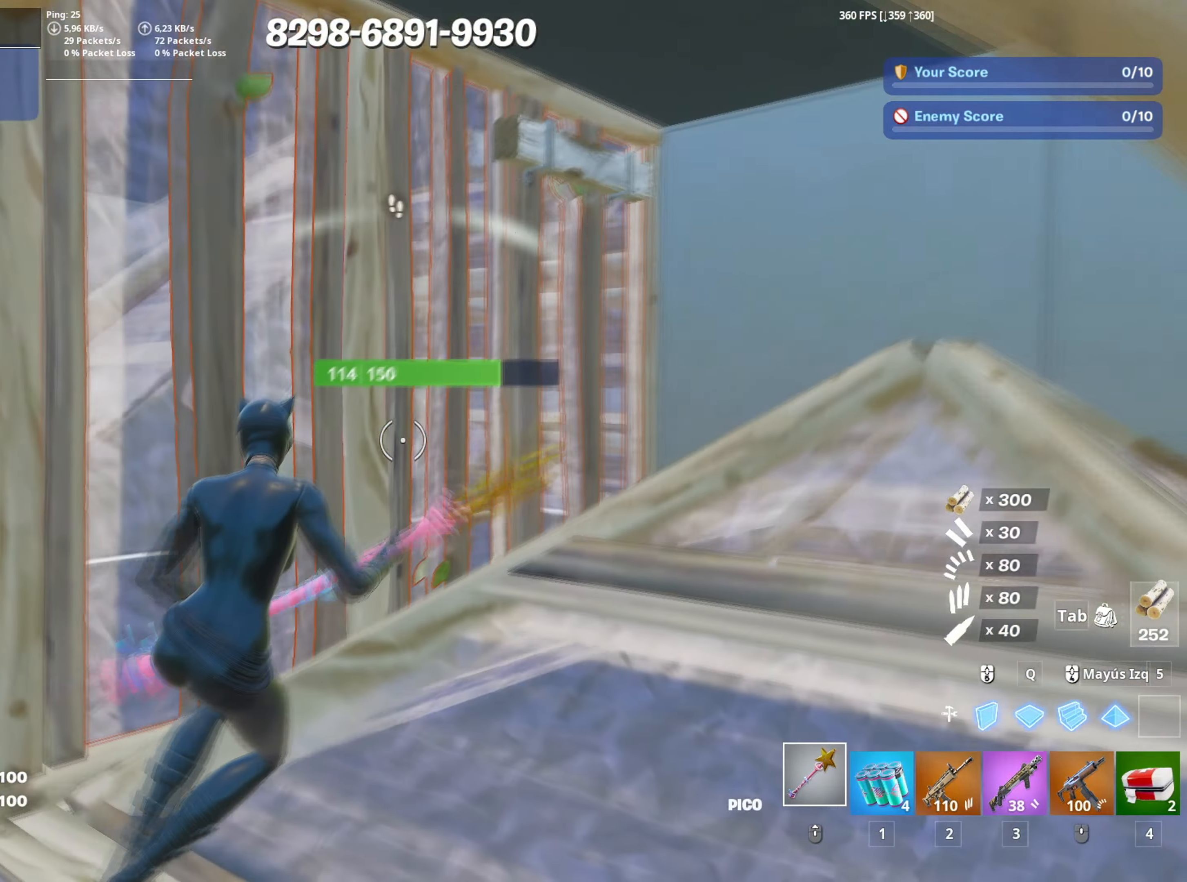
Gameplay with keyboard and mouse; each line is a JSON object with the keys and mouse buttons held at the frame after it. "events" lists presses ("down") and releases ("up") of "1", "2", "3", "4", "5", "a", "alt", "c", "caps_lock", "ctrl", "d", "e", "f", "g", "q", "r", "s", "shift", "space", "t", "tab", "v", "w", "x", "z", "mouse_left", "mouse_wheel" and "mouse_right" between this image and that frame as [ms after this image, input, new state], when the widget could be followed in between. "mouse_left", "mouse_wheel", "mouse_right" = the "left", "wheel", "right" buttons of the "mouse" list. No other keys are recorded. "wheel" means that the mouse wheel is clicked or scrolled. "mouse_move" is the direction in which the mouse moves at that frame (one of eight, or "still"), when it could be read.
{"keys": ["d"], "mouse": ["left"], "mouse_move": "left", "events": [[83, "a", "down"], [133, "d", "down"], [183, "a", "up"], [233, "w", "up"]]}
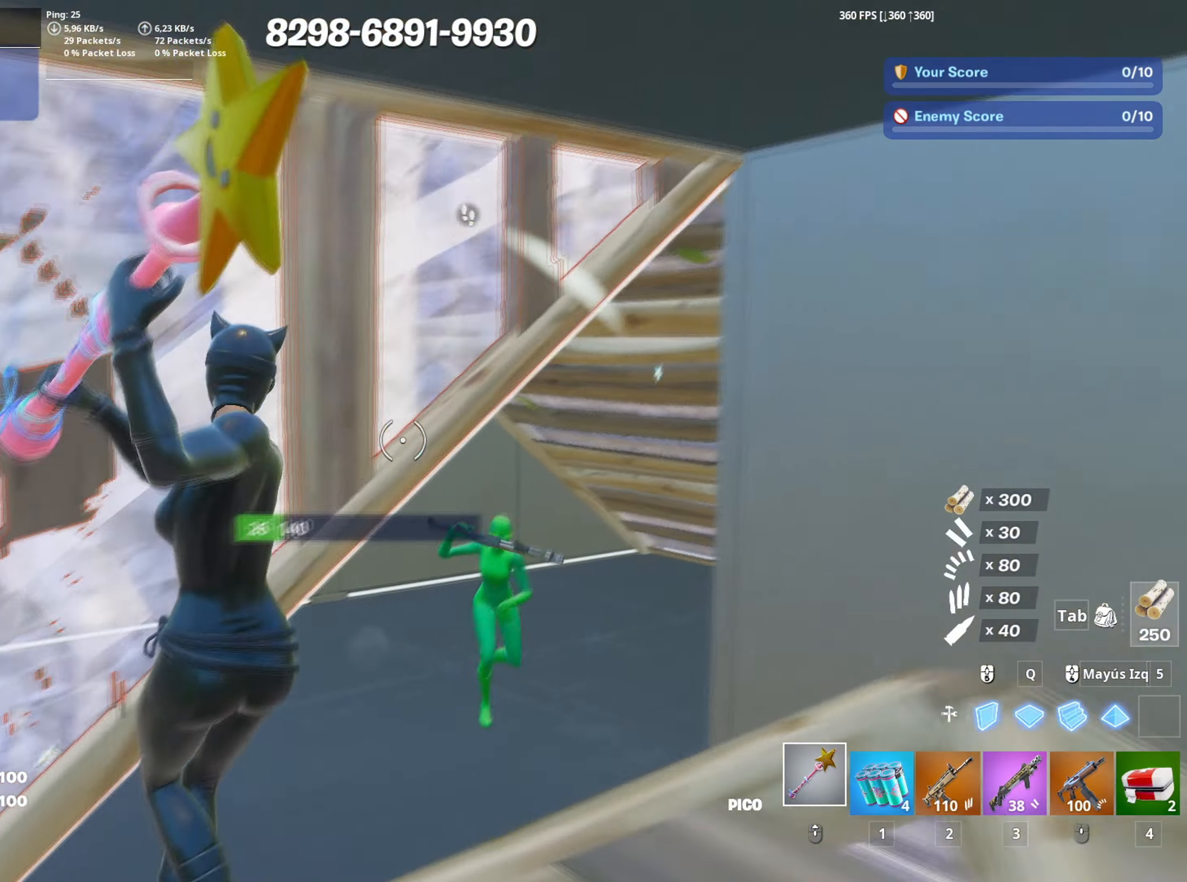
{"keys": ["a"], "mouse": [], "mouse_move": "down", "events": [[50, "s", "down"], [150, "d", "up"], [200, "a", "down"], [383, "3", "down"], [433, "3", "up"], [483, "mouse_left", "up"], [483, "s", "up"]]}
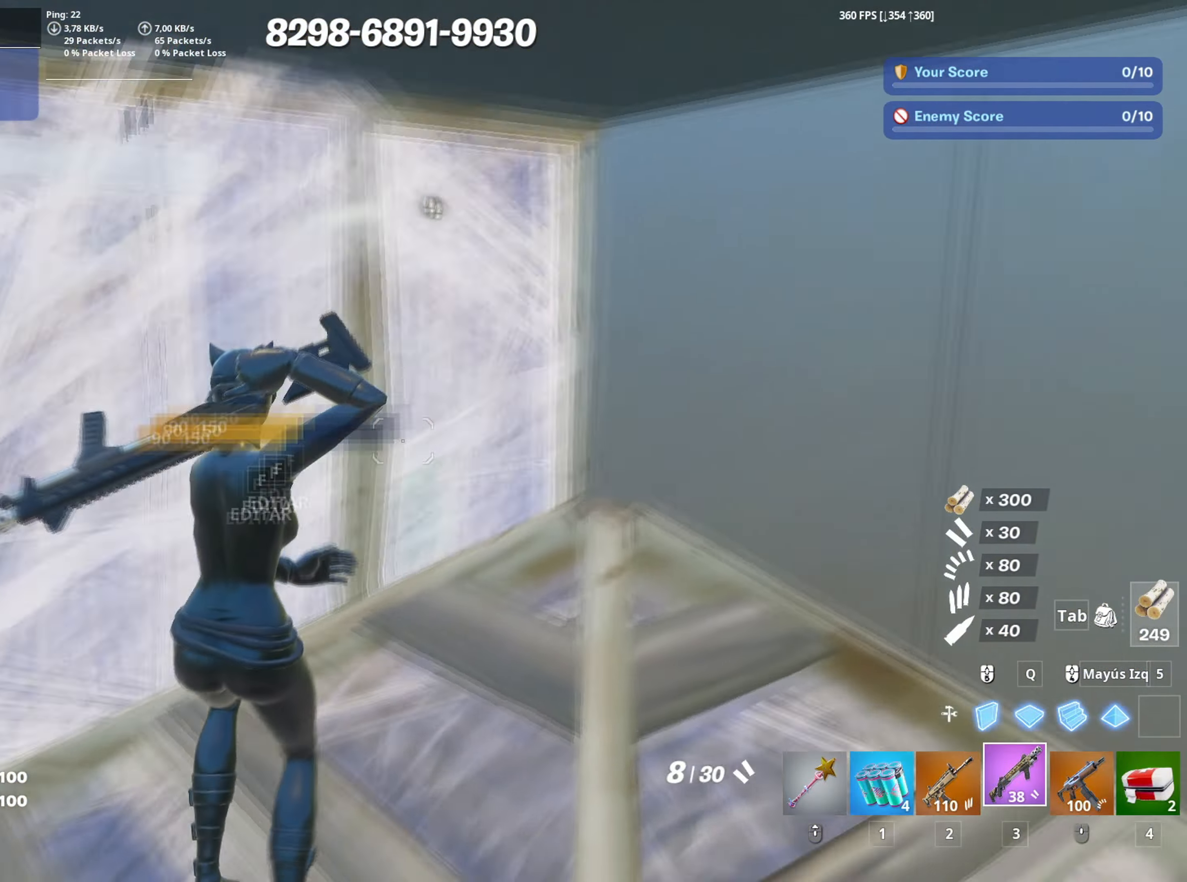
{"keys": ["d", "w"], "mouse": [], "mouse_move": "still", "events": [[17, "f", "down"], [67, "mouse_left", "down"], [117, "f", "up"], [167, "w", "down"], [217, "f", "down"], [217, "mouse_left", "up"], [317, "f", "up"], [450, "d", "down"], [500, "a", "up"]]}
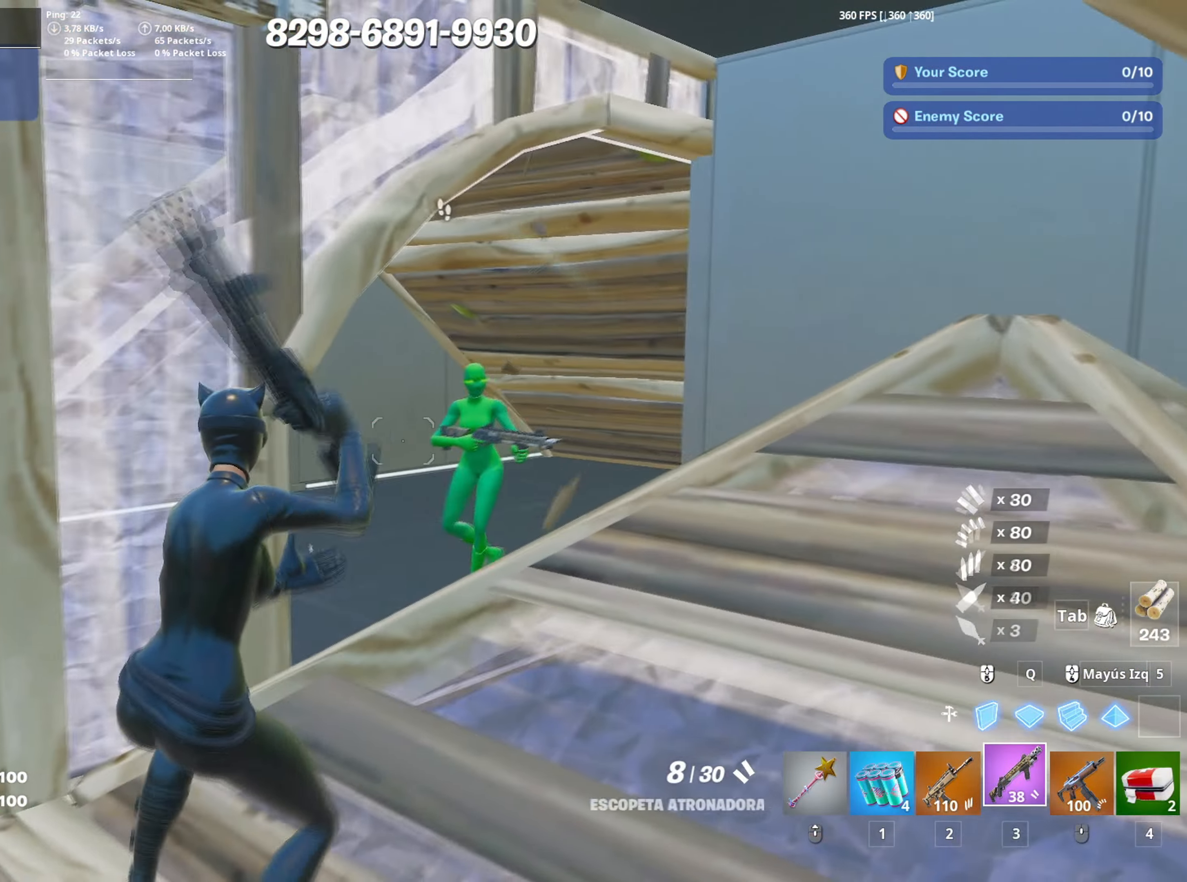
{"keys": ["a"], "mouse": [], "mouse_move": "down-left", "events": [[50, "w", "up"], [133, "w", "down"], [183, "mouse_left", "down"], [283, "mouse_left", "up"], [317, "a", "down"], [367, "mouse_wheel", "down"], [367, "w", "up"], [417, "d", "up"], [467, "mouse_wheel", "up"]]}
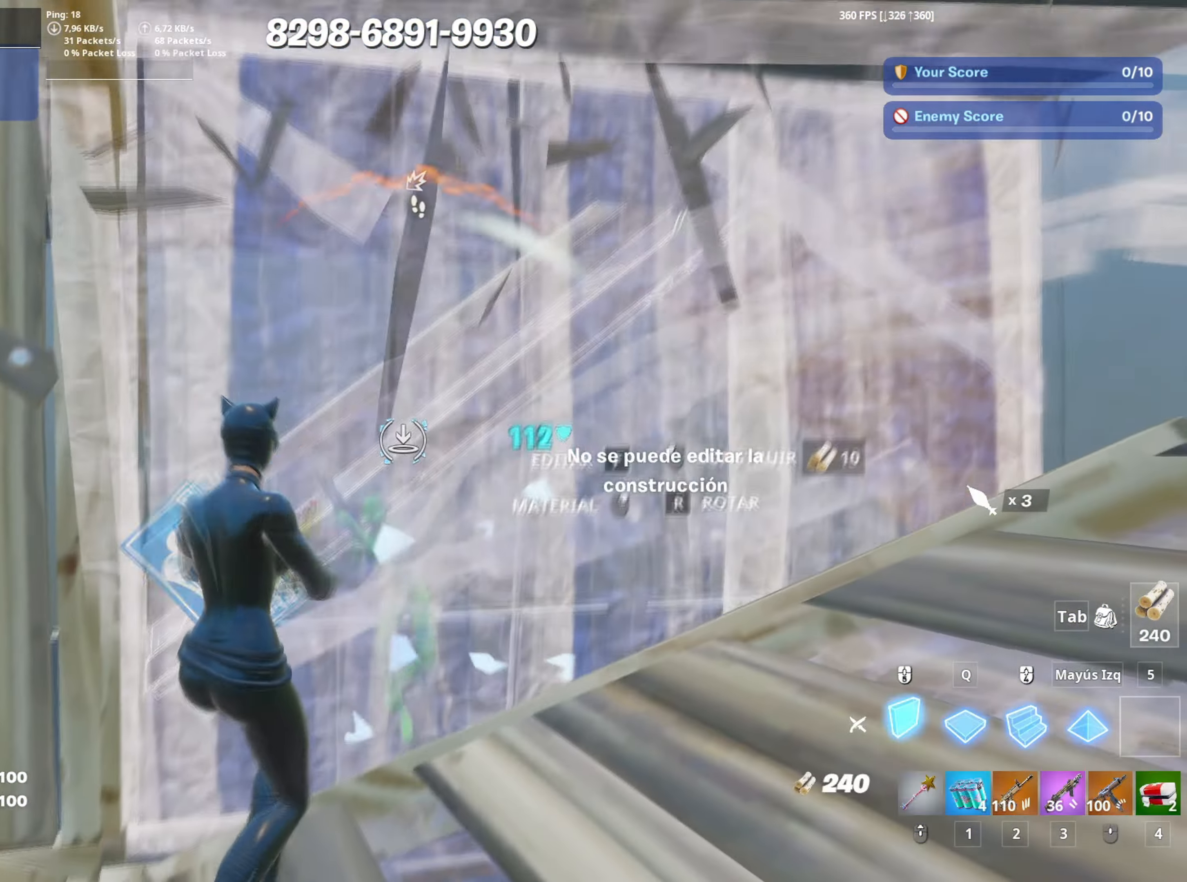
{"keys": ["a"], "mouse": ["left"], "mouse_move": "right", "events": [[17, "mouse_left", "down"], [50, "w", "down"], [150, "3", "down"], [250, "3", "up"], [250, "mouse_left", "up"], [333, "f", "down"], [333, "mouse_left", "down"], [350, "w", "up"], [400, "f", "up"]]}
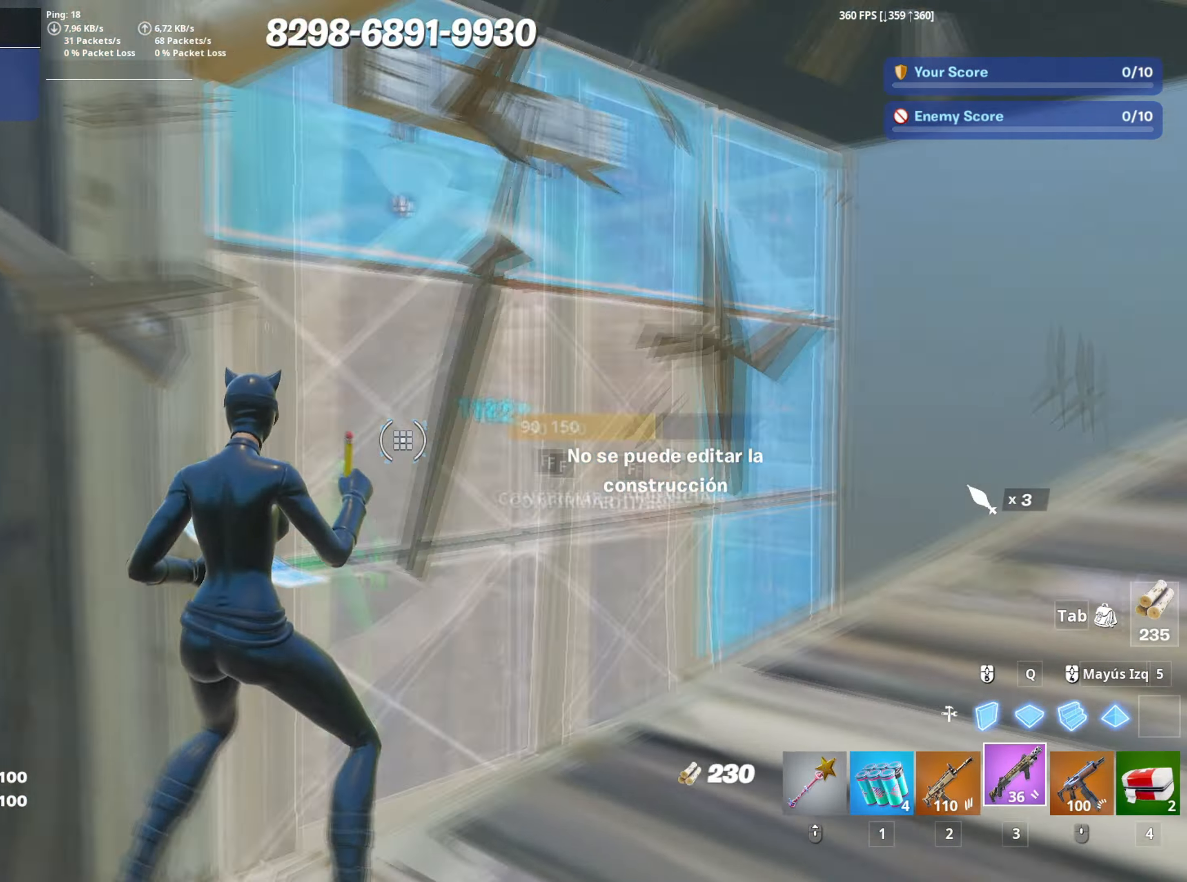
{"keys": ["d", "w"], "mouse": [], "mouse_move": "up-left", "events": [[17, "f", "down"], [33, "mouse_left", "up"], [133, "f", "up"], [167, "w", "down"], [217, "d", "down"], [267, "a", "up"], [267, "w", "up"], [450, "w", "down"]]}
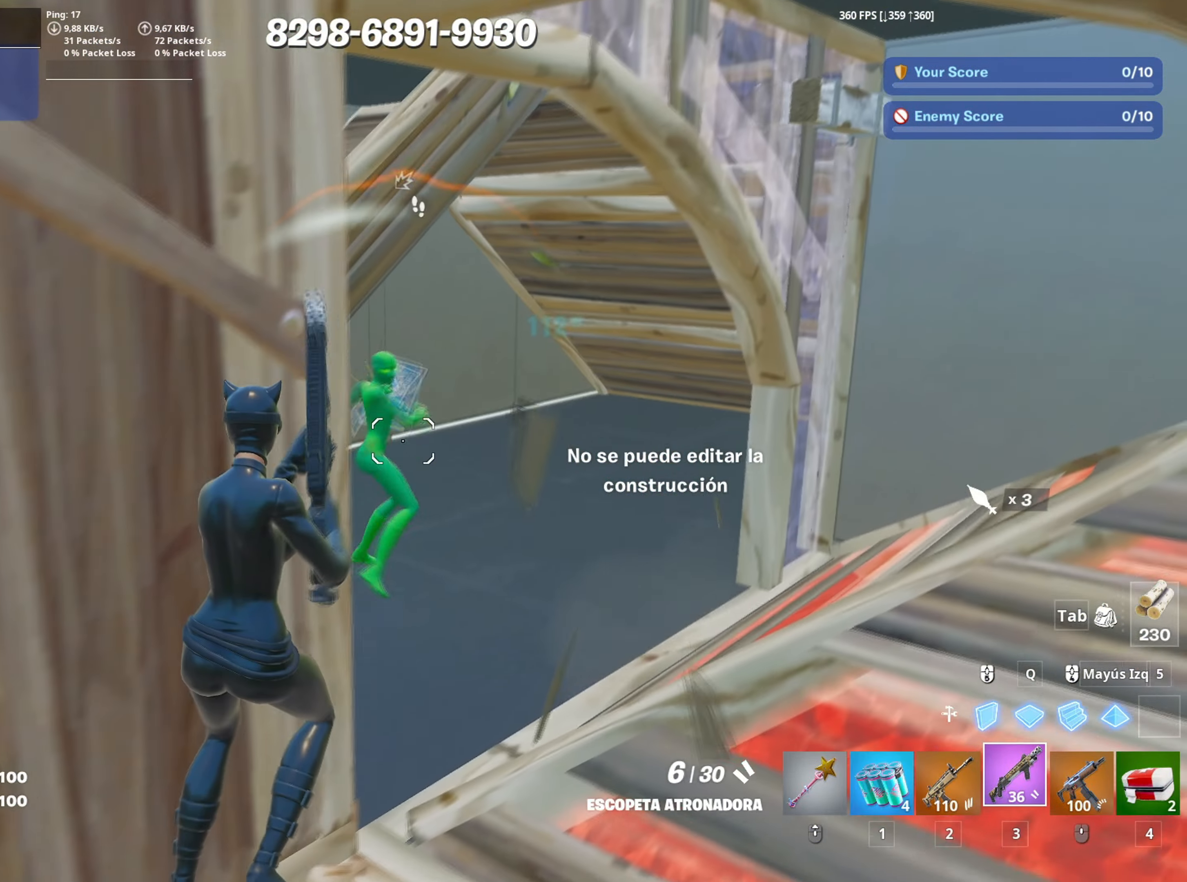
{"keys": ["w"], "mouse": [], "mouse_move": "down", "events": [[133, "mouse_left", "down"], [267, "2", "down"], [333, "mouse_left", "up"], [367, "d", "up"], [417, "2", "up"]]}
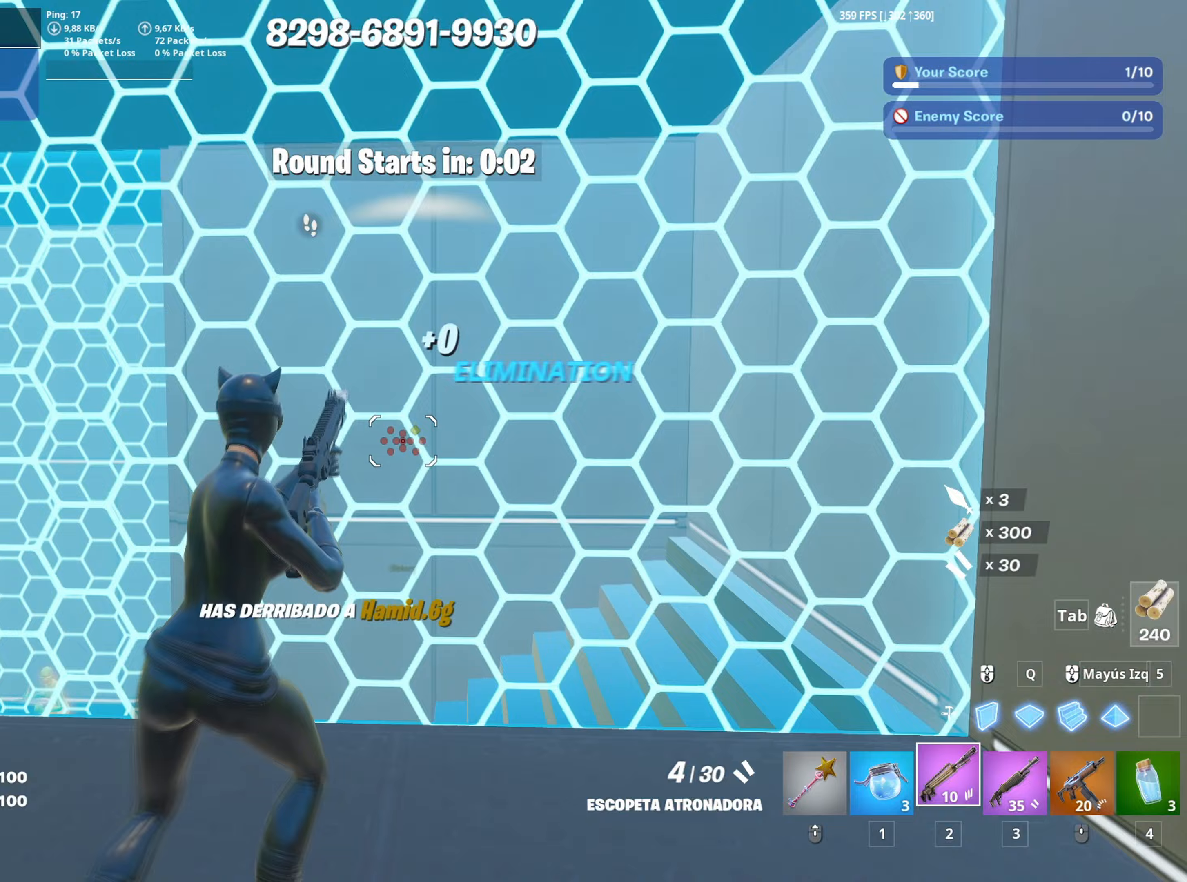
{"keys": ["w"], "mouse": [], "mouse_move": "up", "events": [[100, "w", "up"], [150, "a", "down"], [233, "mouse_wheel", "down"], [283, "mouse_wheel", "up"], [333, "mouse_left", "down"], [383, "a", "up"], [483, "mouse_left", "up"], [483, "w", "down"]]}
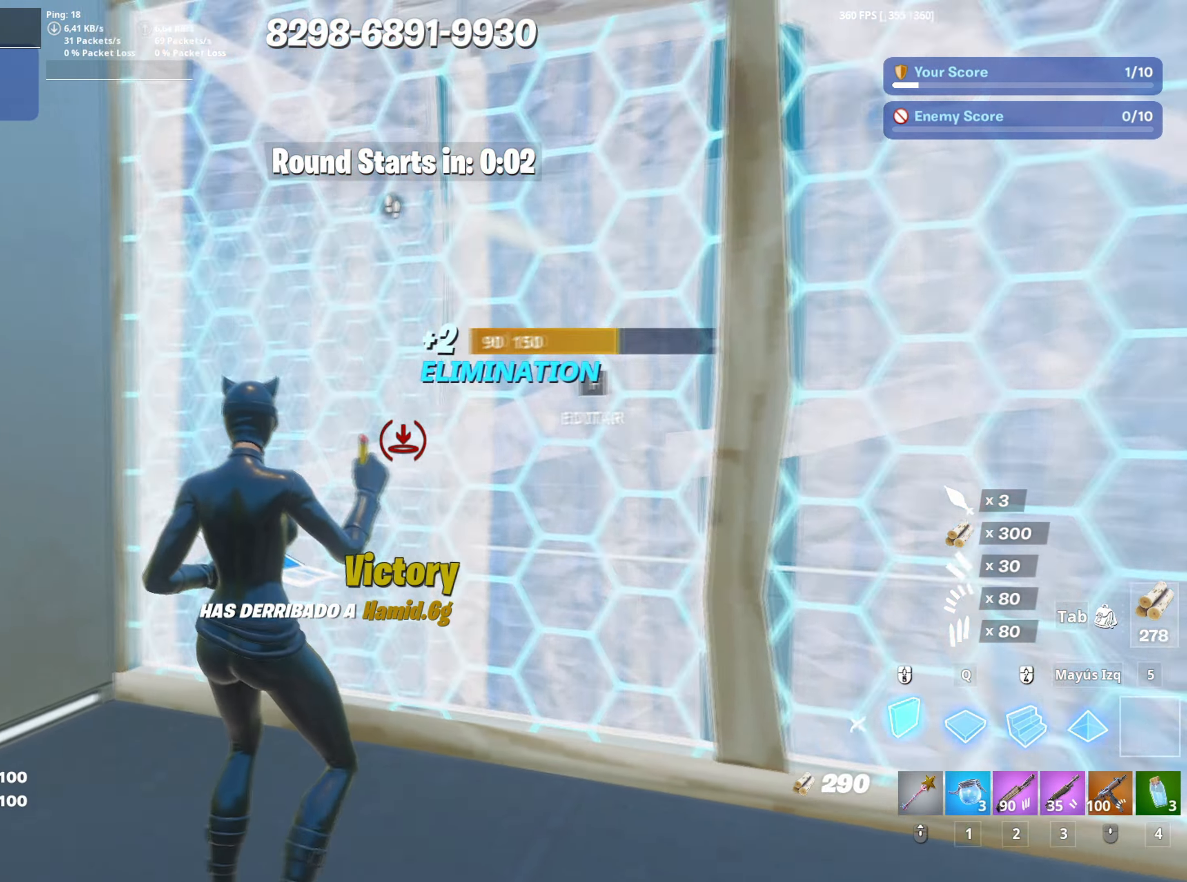
{"keys": ["w"], "mouse": ["left"], "mouse_move": "up-right", "events": [[17, "f", "down"], [33, "mouse_left", "down"], [117, "f", "up"], [217, "f", "down"], [250, "q", "down"], [267, "f", "up"], [350, "d", "down"], [367, "q", "up"], [500, "d", "up"]]}
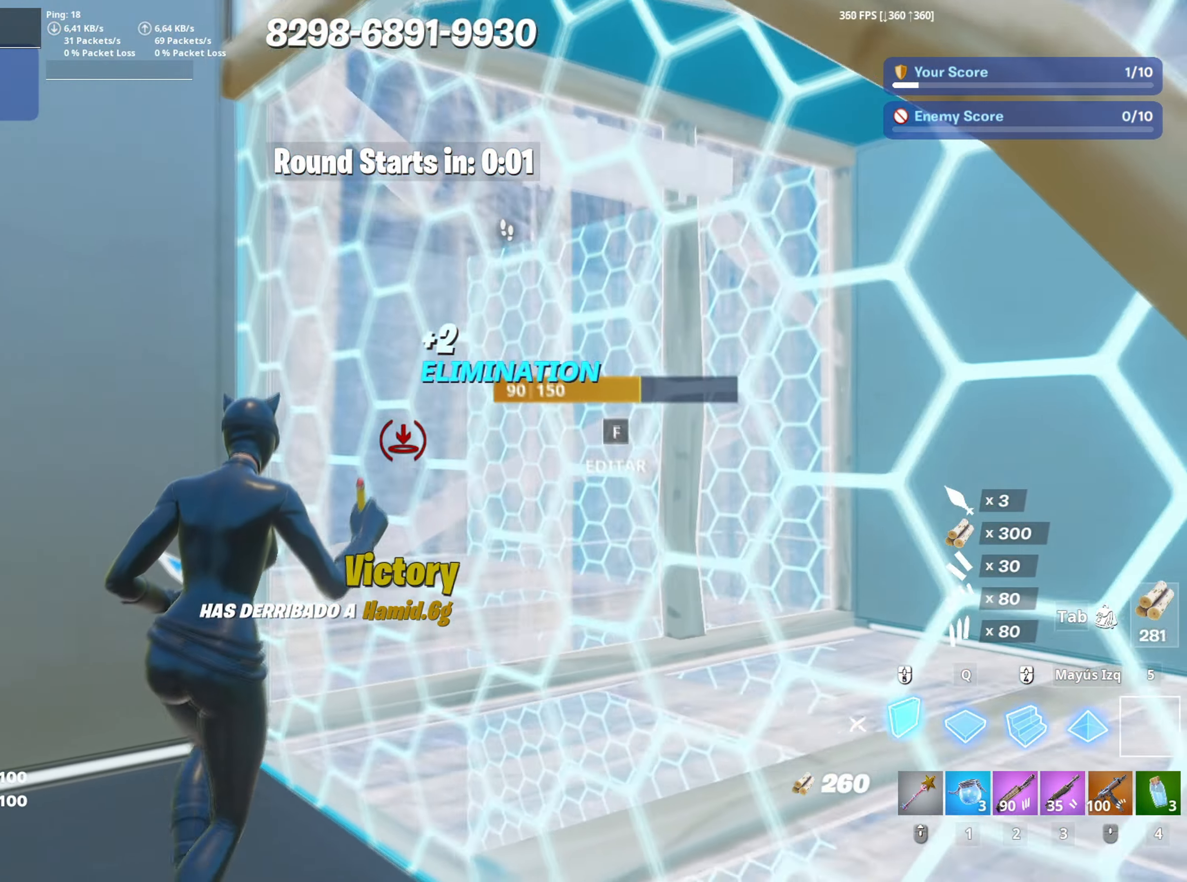
{"keys": ["shift", "w"], "mouse": ["left"], "mouse_move": "right", "events": [[83, "mouse_left", "up"], [133, "f", "down"], [133, "mouse_left", "down"], [233, "f", "up"], [267, "f", "down"], [283, "mouse_left", "up"], [317, "mouse_left", "down"], [317, "q", "down"], [367, "f", "up"], [417, "shift", "down"], [467, "q", "up"]]}
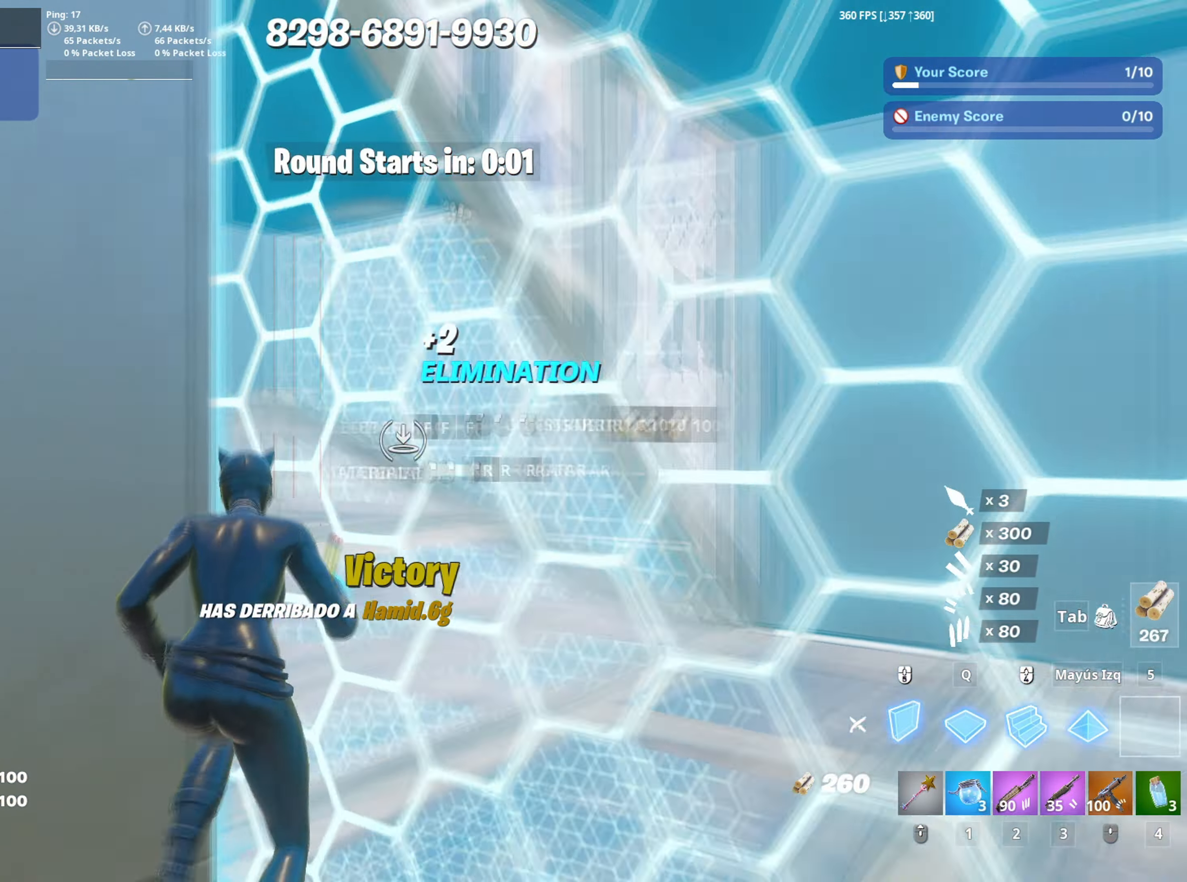
{"keys": ["a", "w"], "mouse": [], "mouse_move": "still", "events": [[17, "shift", "up"], [483, "a", "down"], [483, "mouse_left", "up"]]}
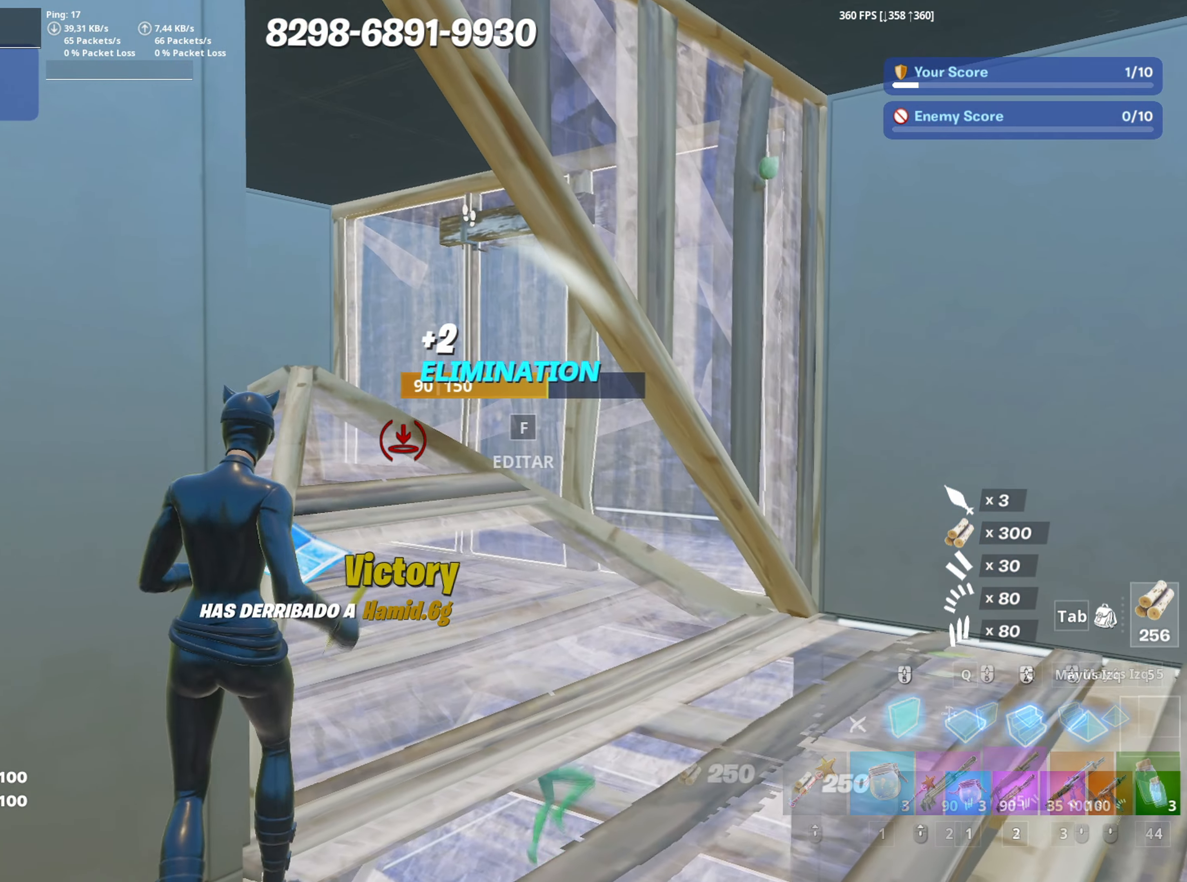
{"keys": ["w"], "mouse": [], "mouse_move": "up-right", "events": [[33, "3", "down"], [67, "a", "up"], [117, "3", "up"]]}
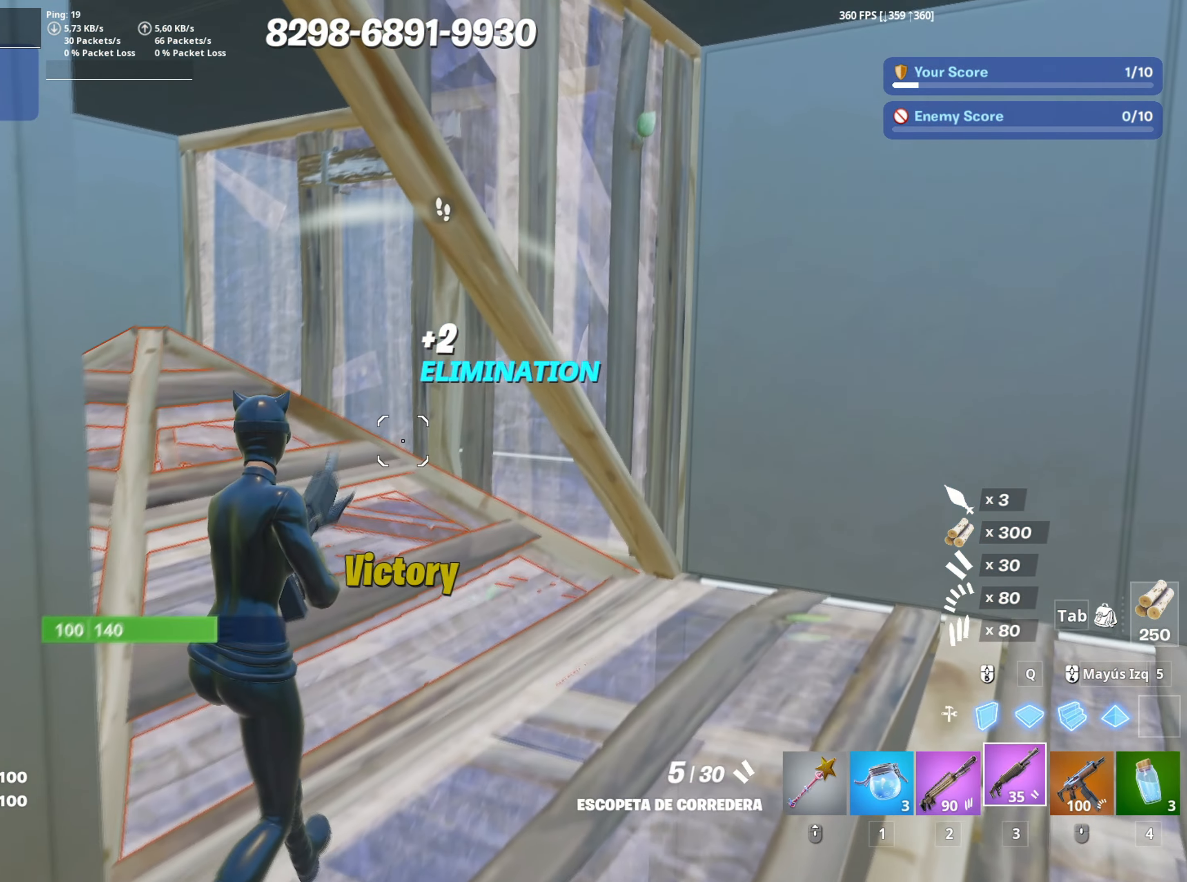
{"keys": ["a", "shift", "w"], "mouse": ["left"], "mouse_move": "down", "events": [[183, "a", "down"], [183, "f", "down"], [233, "mouse_left", "down"], [283, "a", "up"], [283, "f", "up"], [317, "f", "down"], [317, "mouse_left", "up"], [367, "mouse_left", "down"], [417, "a", "down"], [417, "f", "up"], [417, "shift", "down"]]}
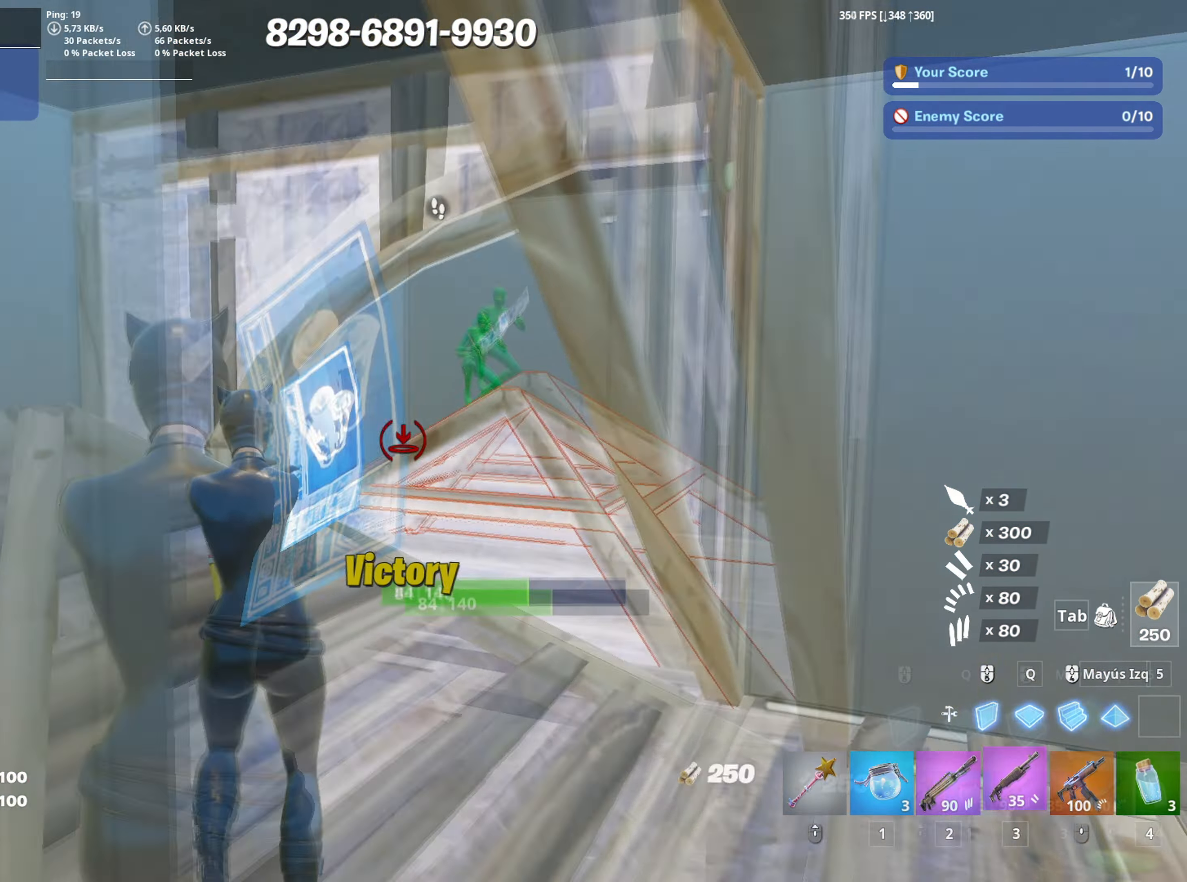
{"keys": ["a", "d", "s"], "mouse": ["left"], "mouse_move": "up", "events": [[17, "3", "down"], [17, "mouse_left", "up"], [17, "shift", "up"], [50, "3", "up"], [150, "a", "up"], [200, "d", "down"], [300, "w", "up"], [383, "a", "down"], [383, "s", "down"], [483, "mouse_left", "down"]]}
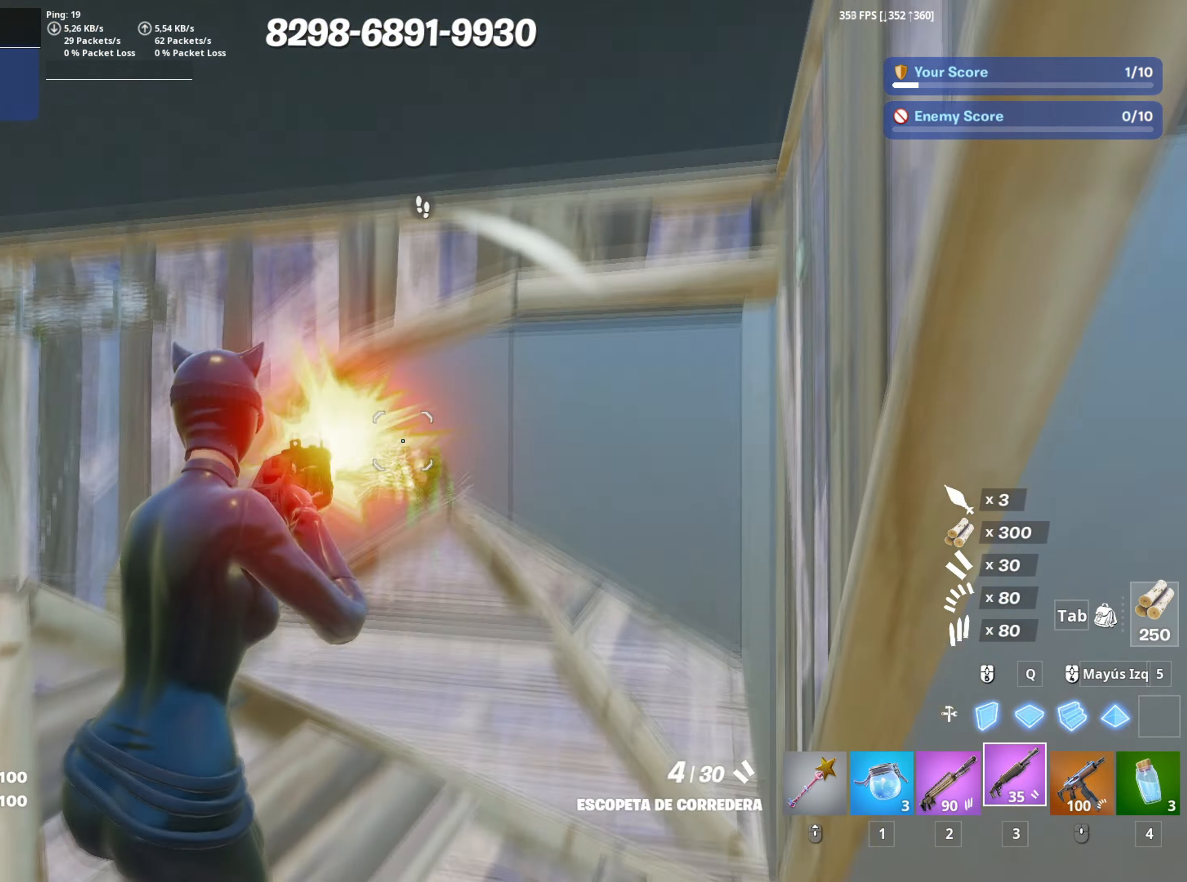
{"keys": ["3", "a", "w"], "mouse": ["left"], "mouse_move": "down", "events": [[33, "d", "up"], [67, "mouse_left", "up"], [117, "s", "up"], [167, "mouse_wheel", "down"], [217, "w", "down"], [233, "mouse_wheel", "up"], [300, "mouse_left", "down"], [450, "3", "down"]]}
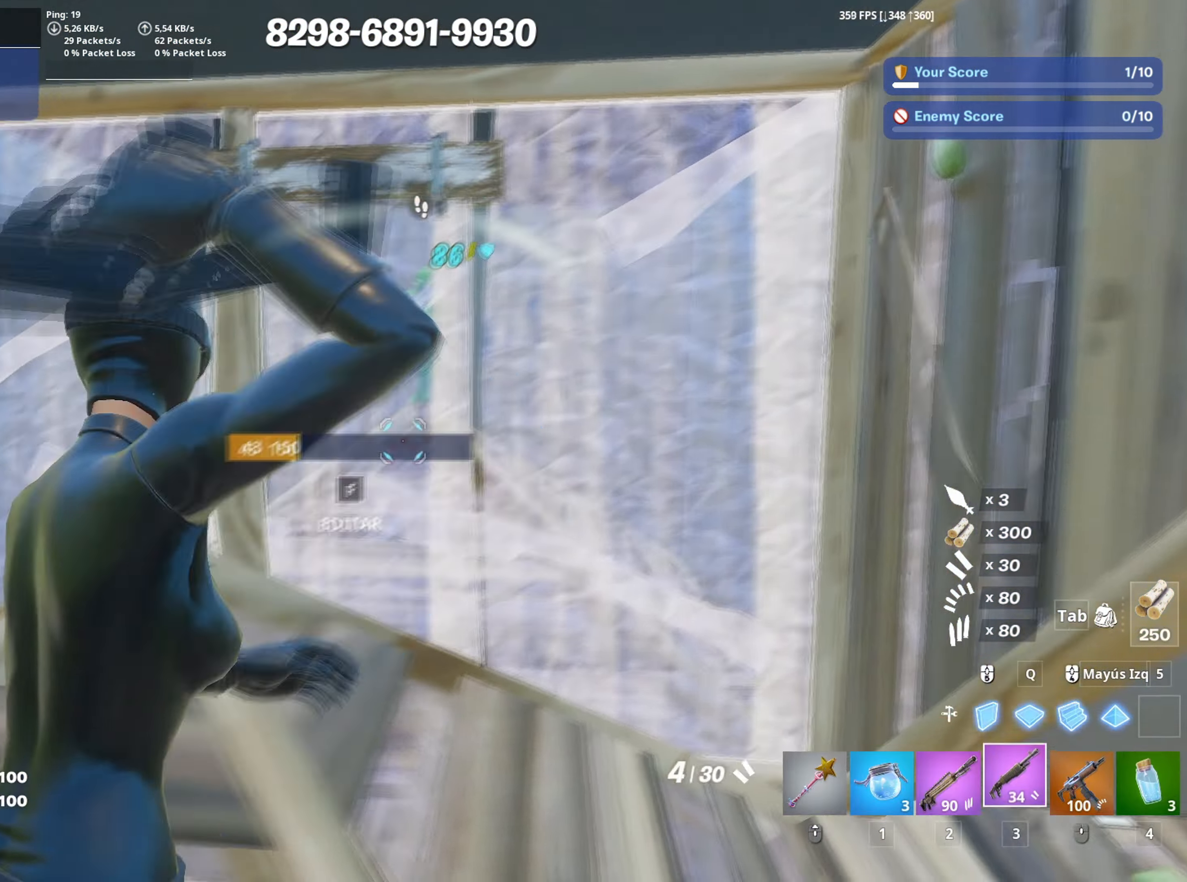
{"keys": ["d", "w"], "mouse": [], "mouse_move": "down", "events": [[33, "3", "up"], [50, "mouse_left", "up"], [83, "f", "down"], [133, "mouse_left", "down"], [183, "f", "up"], [233, "mouse_left", "up"], [267, "f", "down"], [317, "mouse_wheel", "down"], [333, "f", "up"], [367, "a", "up"], [417, "mouse_wheel", "up"], [467, "d", "down"]]}
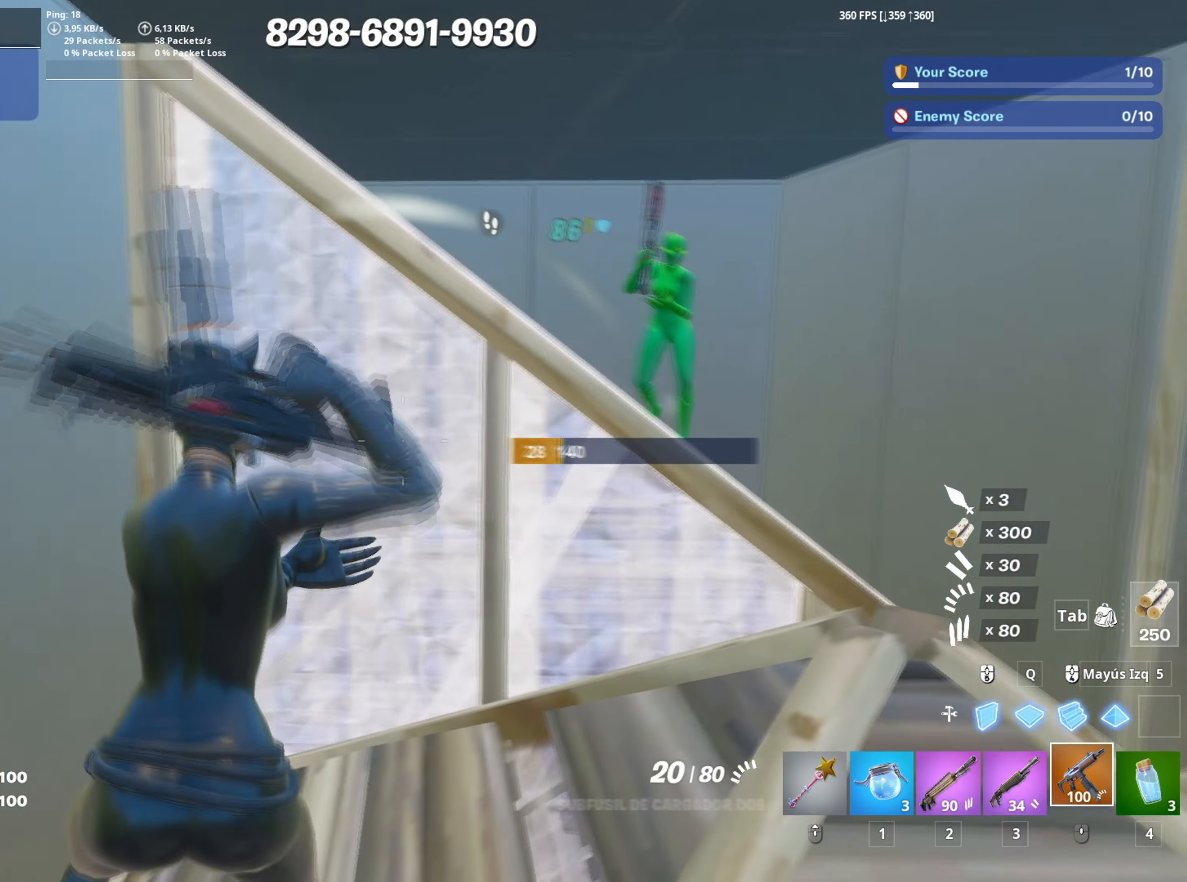
{"keys": ["a", "d", "w"], "mouse": ["left"], "mouse_move": "down-left", "events": [[250, "mouse_left", "down"], [433, "a", "down"]]}
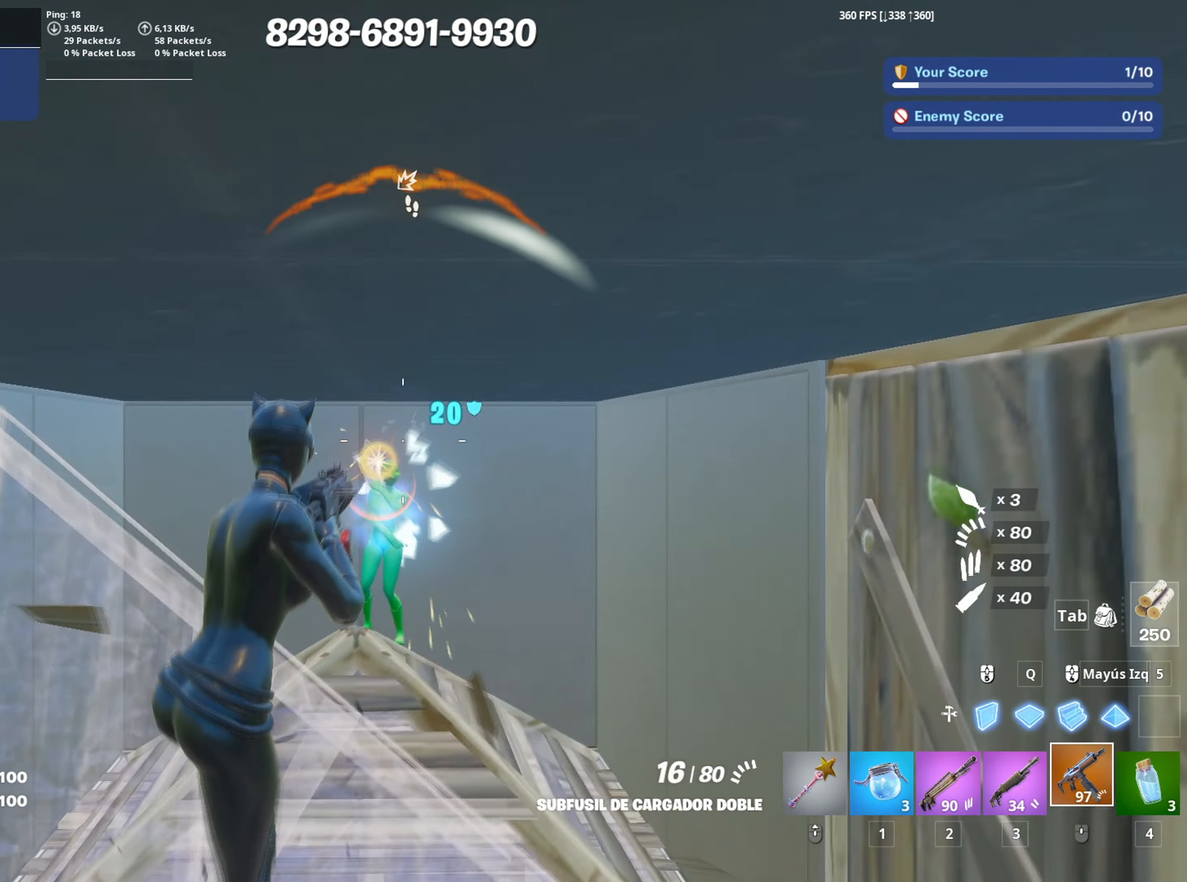
{"keys": ["s"], "mouse": ["left"], "mouse_move": "down-right", "events": [[33, "d", "up"], [167, "w", "up"], [350, "s", "down"], [450, "a", "up"]]}
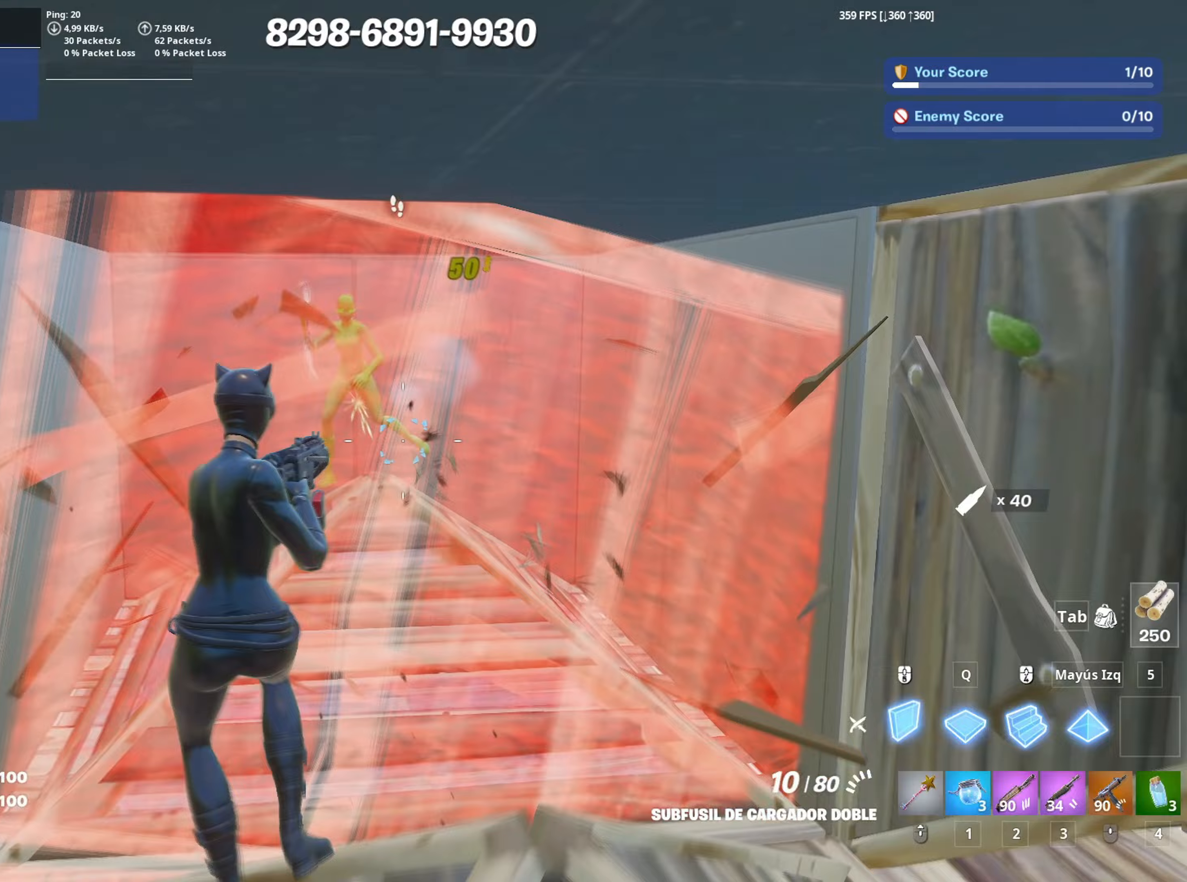
{"keys": ["d", "w"], "mouse": [], "mouse_move": "left", "events": [[33, "3", "down"], [33, "a", "down"], [100, "3", "up"], [133, "mouse_left", "up"], [133, "s", "up"], [183, "f", "down"], [217, "mouse_left", "down"], [267, "w", "down"], [283, "f", "up"], [367, "f", "down"], [367, "mouse_left", "up"], [417, "a", "up"], [467, "f", "up"], [500, "d", "down"]]}
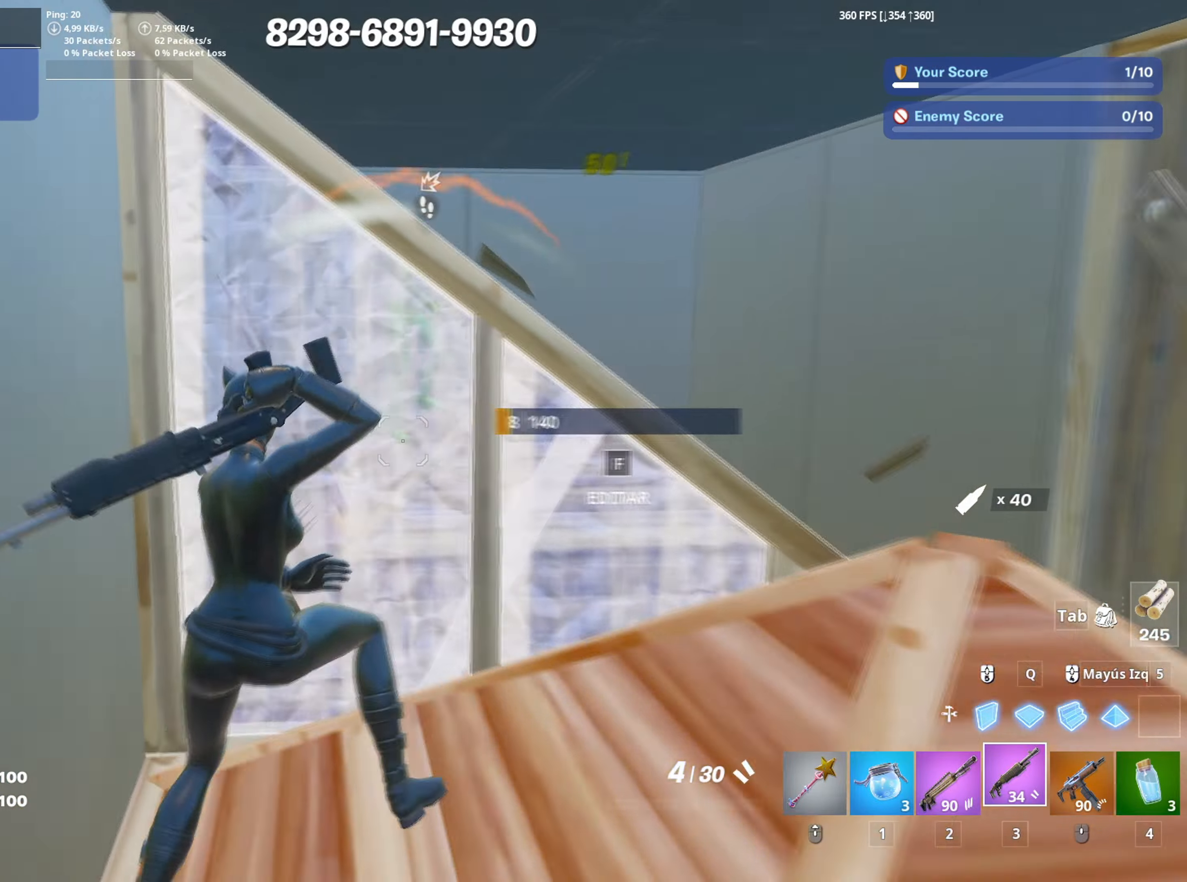
{"keys": ["d", "s"], "mouse": [], "mouse_move": "down", "events": [[150, "w", "up"], [200, "space", "down"], [250, "s", "down"], [350, "space", "up"], [383, "mouse_left", "down"], [483, "mouse_left", "up"]]}
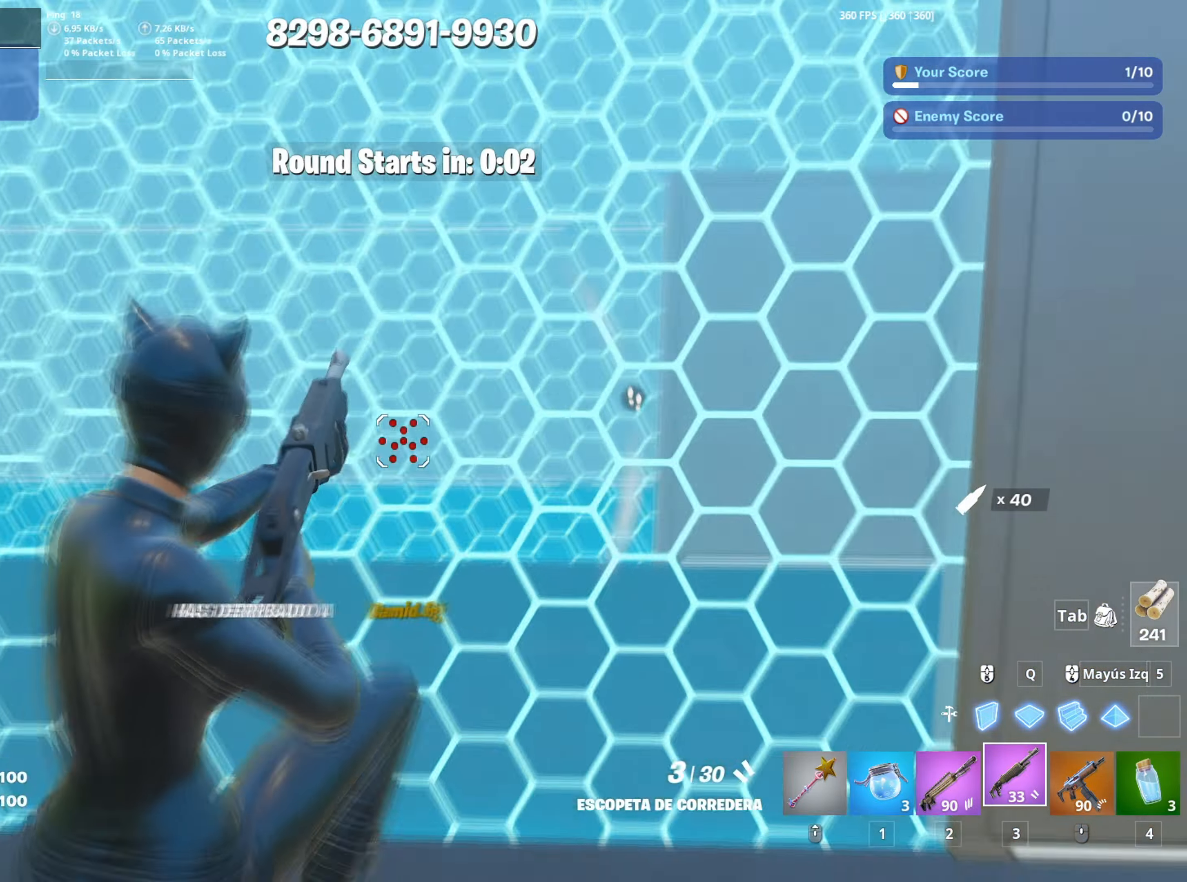
{"keys": ["w"], "mouse": [], "mouse_move": "up-left", "events": [[67, "mouse_wheel", "down"], [117, "mouse_wheel", "up"], [267, "s", "up"], [350, "a", "down"], [350, "d", "up"], [400, "mouse_left", "down"], [400, "w", "down"], [450, "a", "up"], [500, "mouse_left", "up"]]}
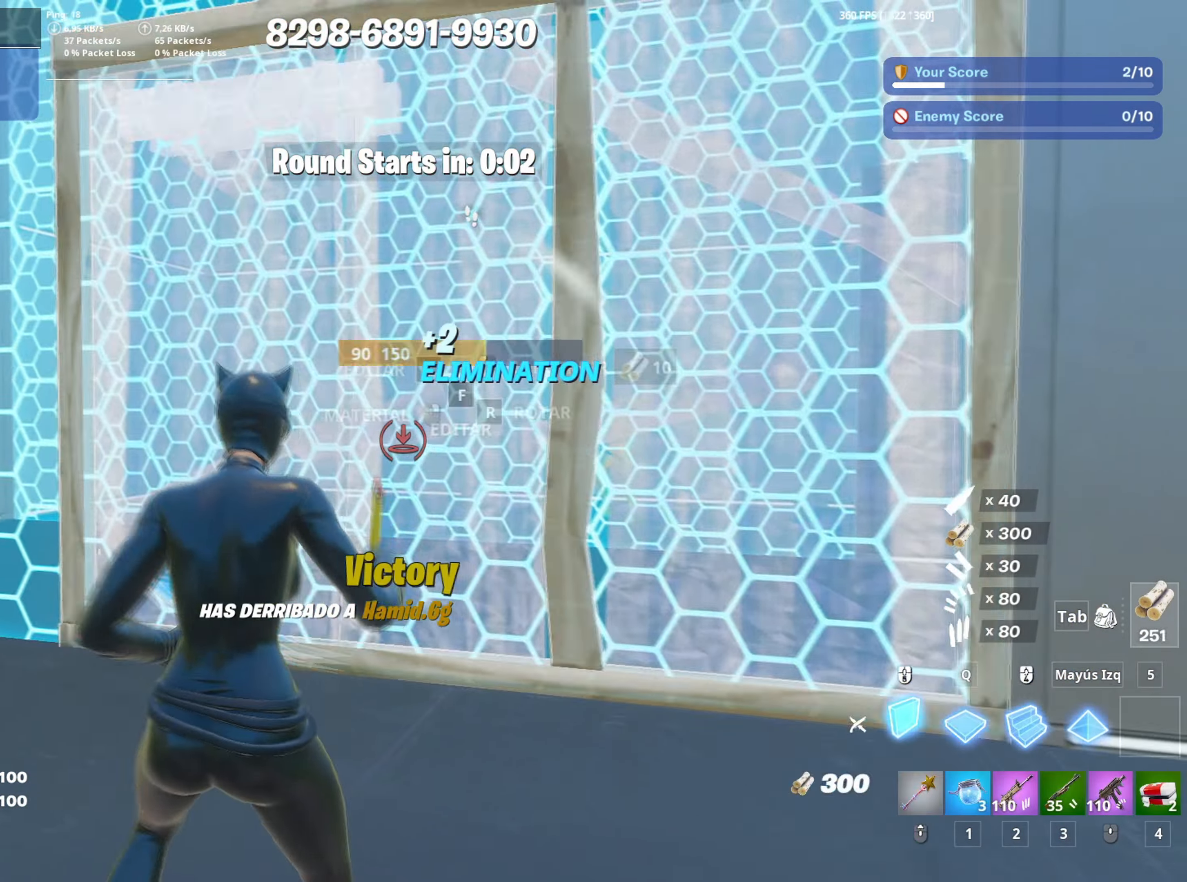
{"keys": ["q", "w"], "mouse": ["left"], "mouse_move": "up-right", "events": [[133, "mouse_wheel", "down"], [217, "f", "down"], [217, "mouse_wheel", "up"], [233, "mouse_left", "down"], [333, "f", "up"], [367, "f", "down"], [367, "mouse_left", "up"], [467, "f", "up"], [467, "mouse_left", "down"], [467, "q", "down"]]}
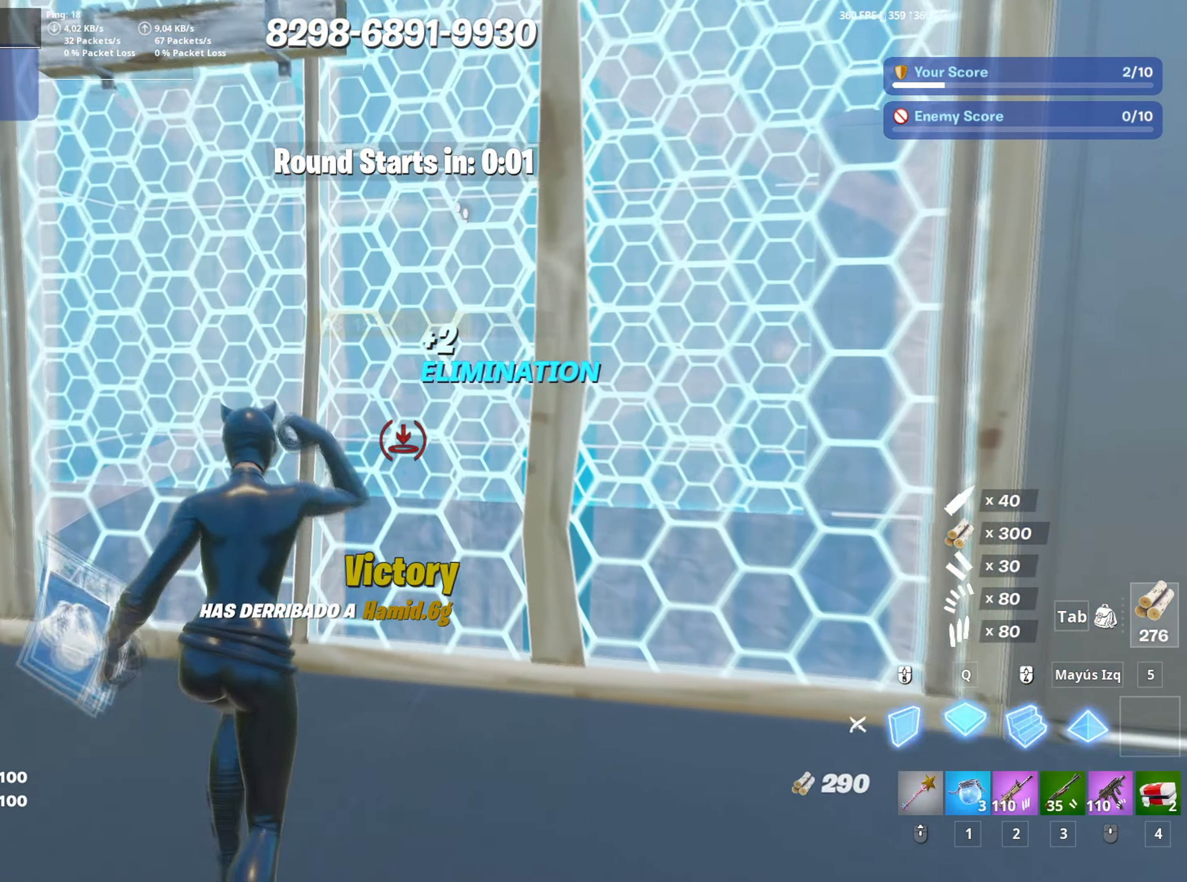
{"keys": ["shift", "w"], "mouse": ["left"], "mouse_move": "down-left", "events": [[100, "mouse_left", "up"], [117, "q", "up"], [250, "f", "down"], [283, "mouse_left", "down"], [350, "f", "up"], [383, "f", "down"], [383, "mouse_left", "up"], [433, "mouse_left", "down"], [433, "shift", "down"], [483, "f", "up"]]}
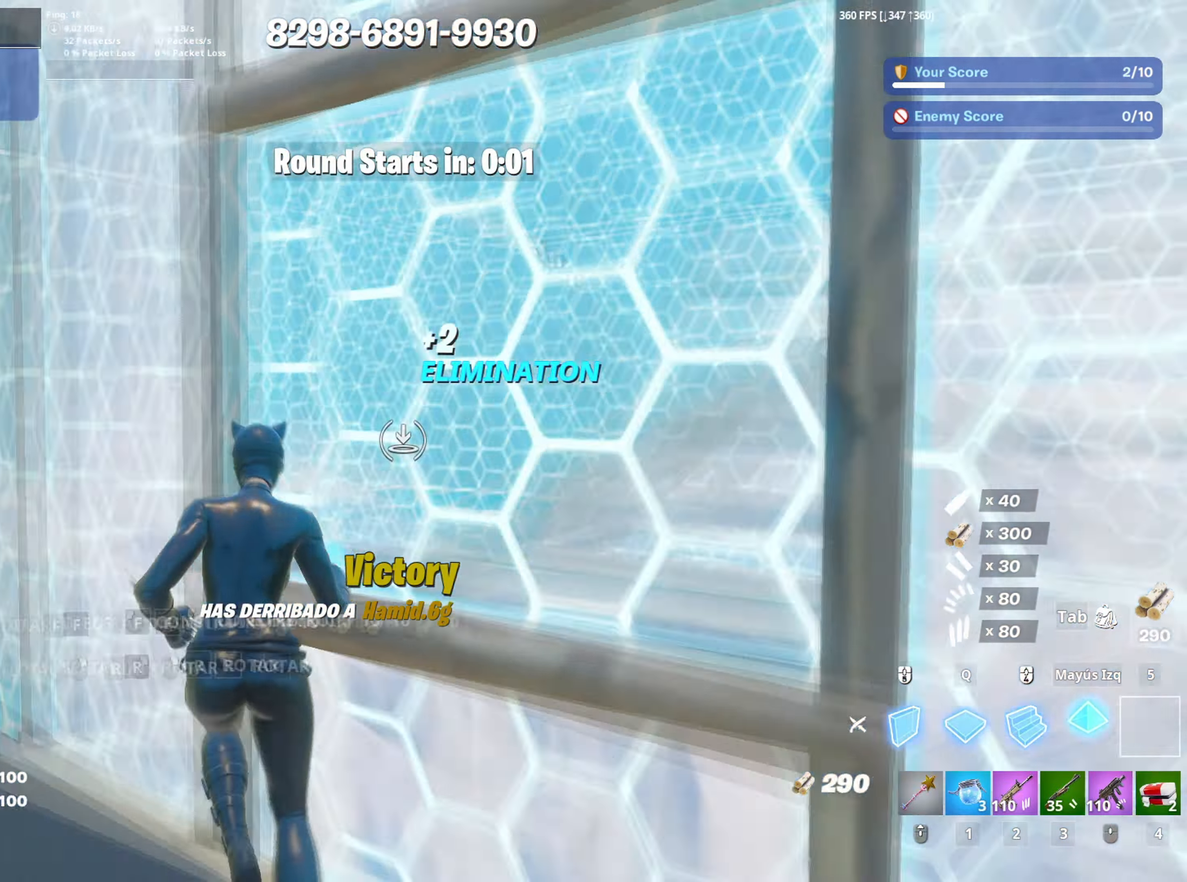
{"keys": ["d", "s"], "mouse": [], "mouse_move": "up", "events": [[33, "shift", "up"], [117, "a", "down"], [167, "3", "down"], [217, "3", "up"], [217, "mouse_left", "up"], [217, "w", "up"], [300, "s", "down"], [400, "a", "up"], [450, "d", "down"]]}
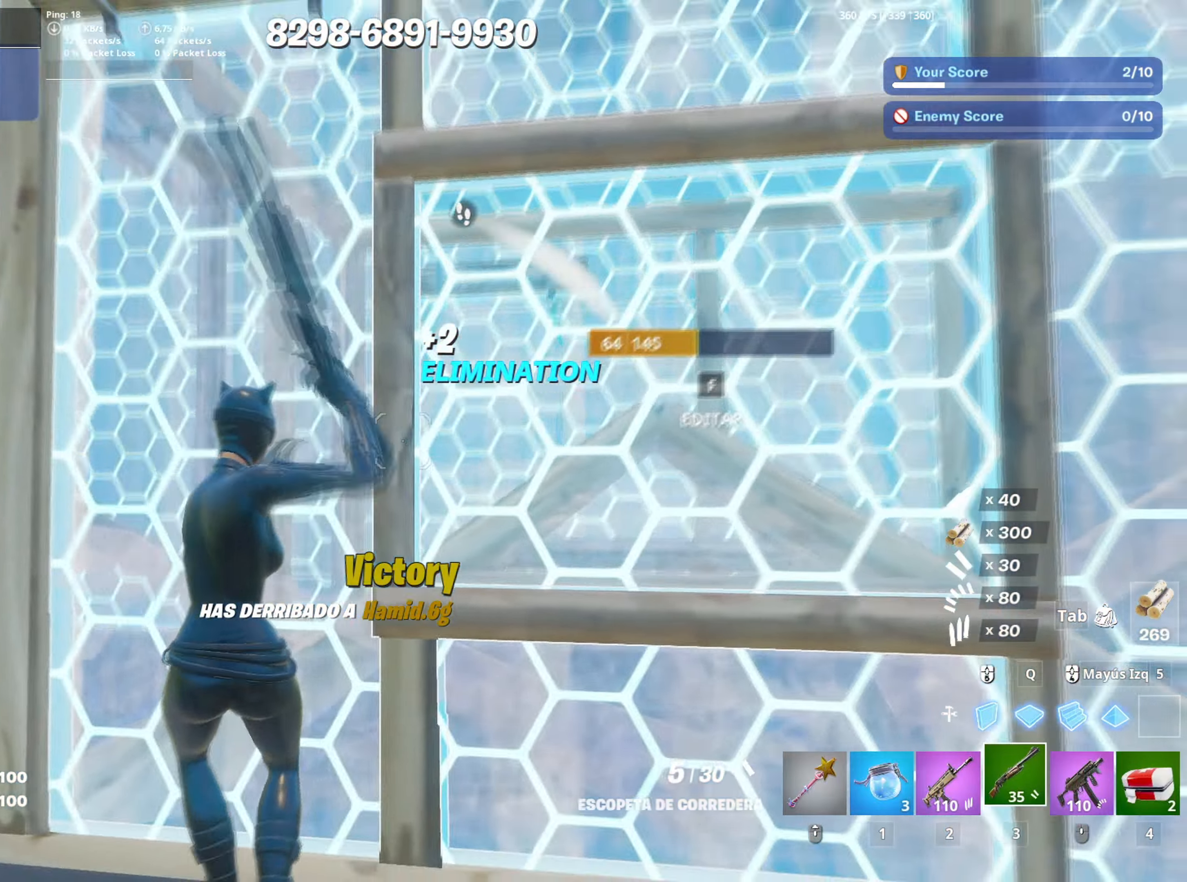
{"keys": ["3", "w"], "mouse": ["left"], "mouse_move": "up", "events": [[33, "mouse_wheel", "down"], [33, "space", "down"], [100, "s", "up"], [133, "mouse_wheel", "up"], [233, "space", "up"], [267, "w", "down"], [283, "d", "up"], [367, "mouse_left", "down"], [467, "3", "down"]]}
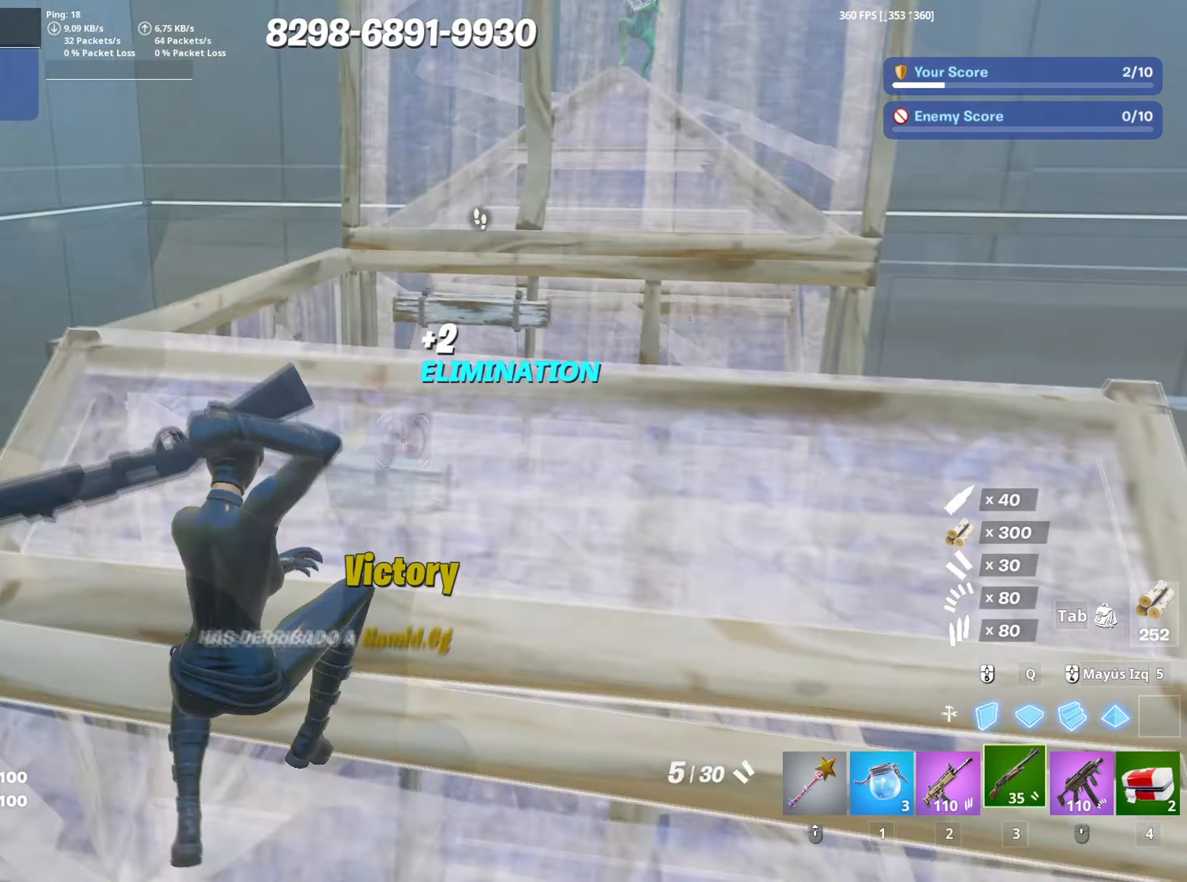
{"keys": ["q", "w"], "mouse": [], "mouse_move": "up-right", "events": [[17, "mouse_left", "up"], [67, "3", "up"], [300, "w", "up"], [333, "w", "down"], [483, "q", "down"]]}
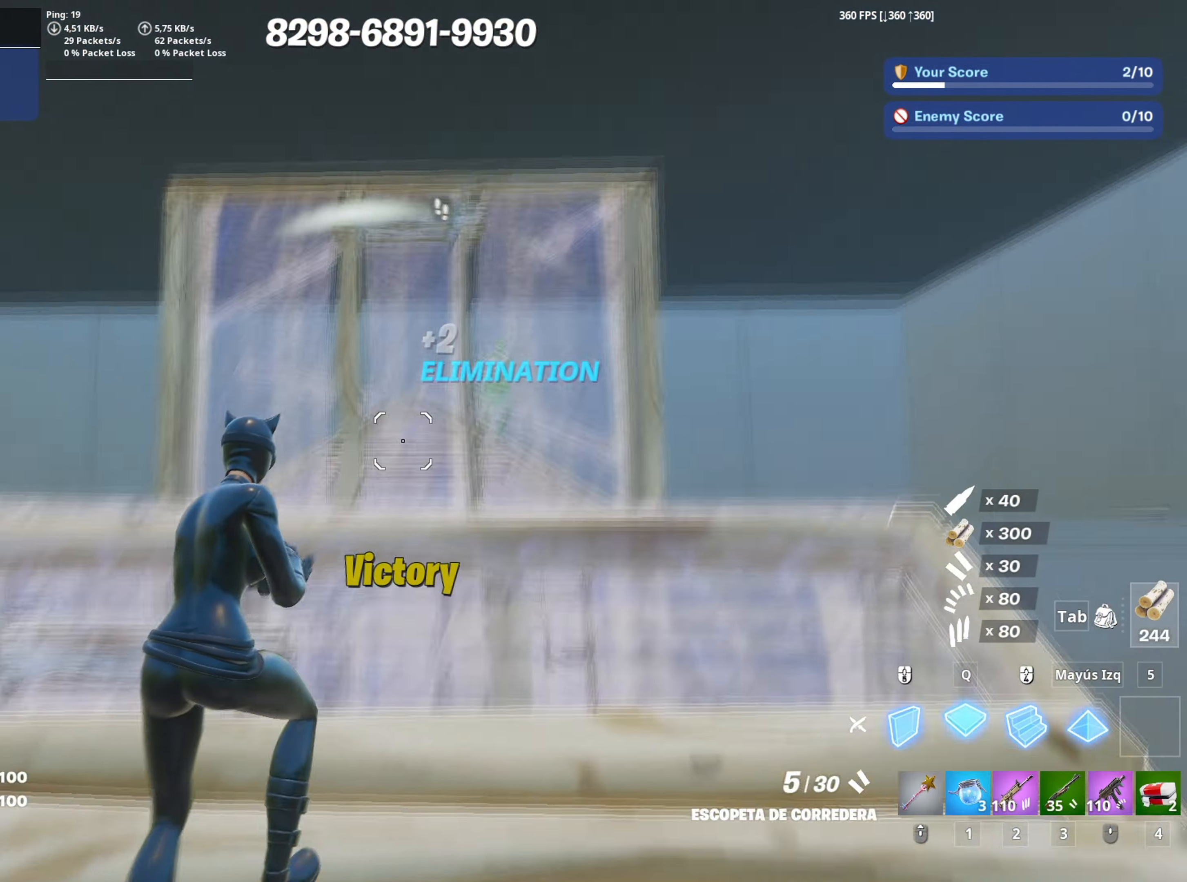
{"keys": ["a", "s"], "mouse": [], "mouse_move": "up-left", "events": [[17, "mouse_left", "down"], [117, "shift", "down"], [217, "q", "up"], [267, "shift", "up"], [350, "3", "down"], [400, "3", "up"], [400, "a", "down"], [400, "w", "up"], [450, "mouse_left", "up"], [483, "s", "down"]]}
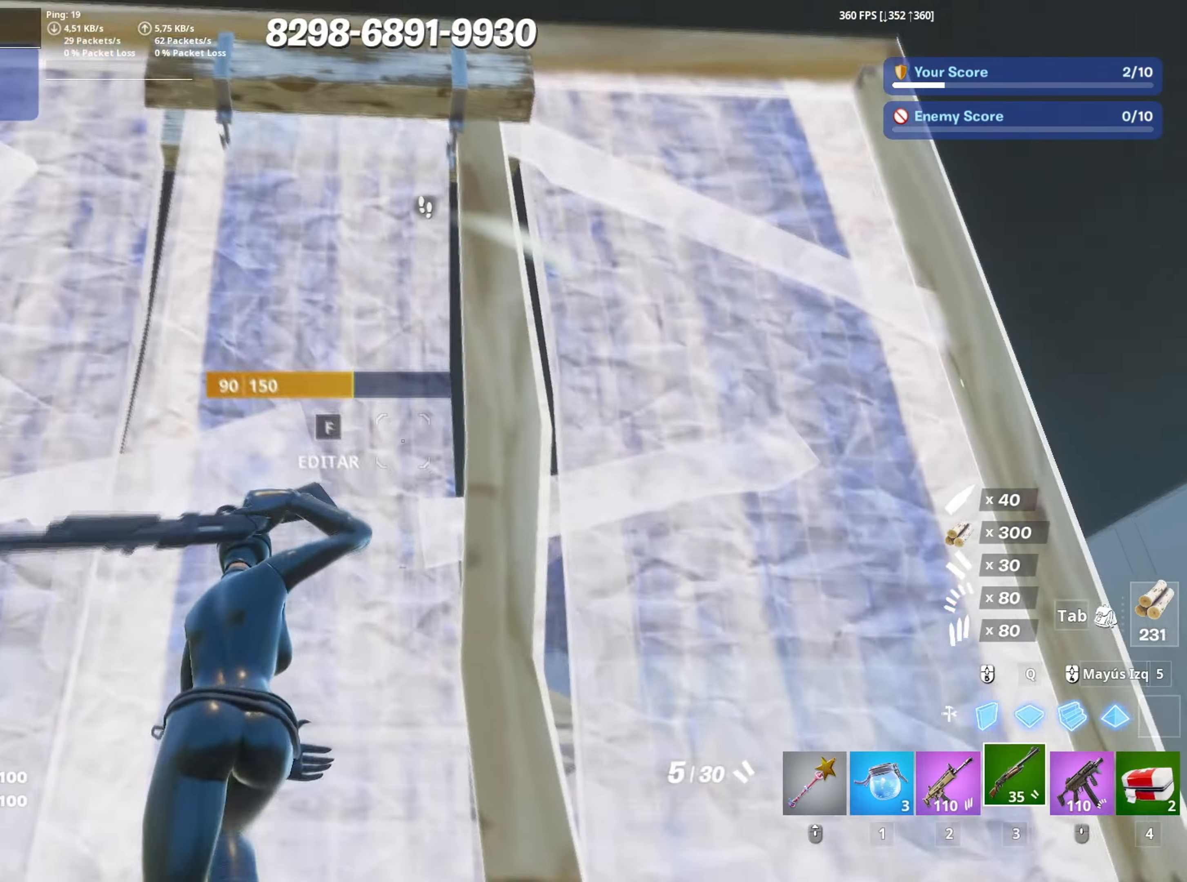
{"keys": ["a", "d", "s"], "mouse": [], "mouse_move": "down", "events": [[33, "a", "up"], [83, "f", "down"], [133, "a", "down"], [133, "mouse_left", "down"], [150, "f", "up"], [233, "f", "down"], [233, "mouse_left", "up"], [283, "f", "up"], [417, "d", "down"]]}
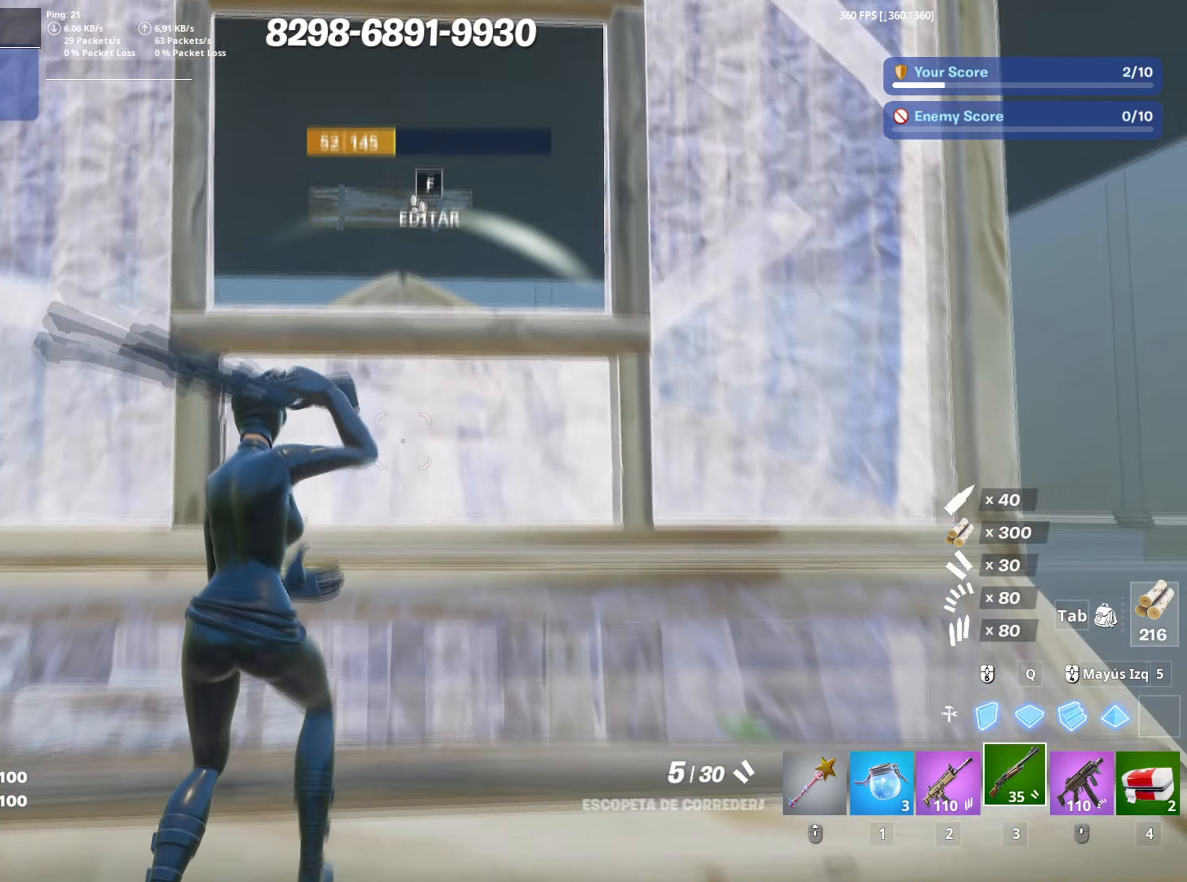
{"keys": ["d"], "mouse": [], "mouse_move": "down-left", "events": [[50, "a", "up"], [100, "space", "down"], [250, "s", "up"], [250, "space", "up"], [383, "mouse_left", "down"], [483, "mouse_left", "up"]]}
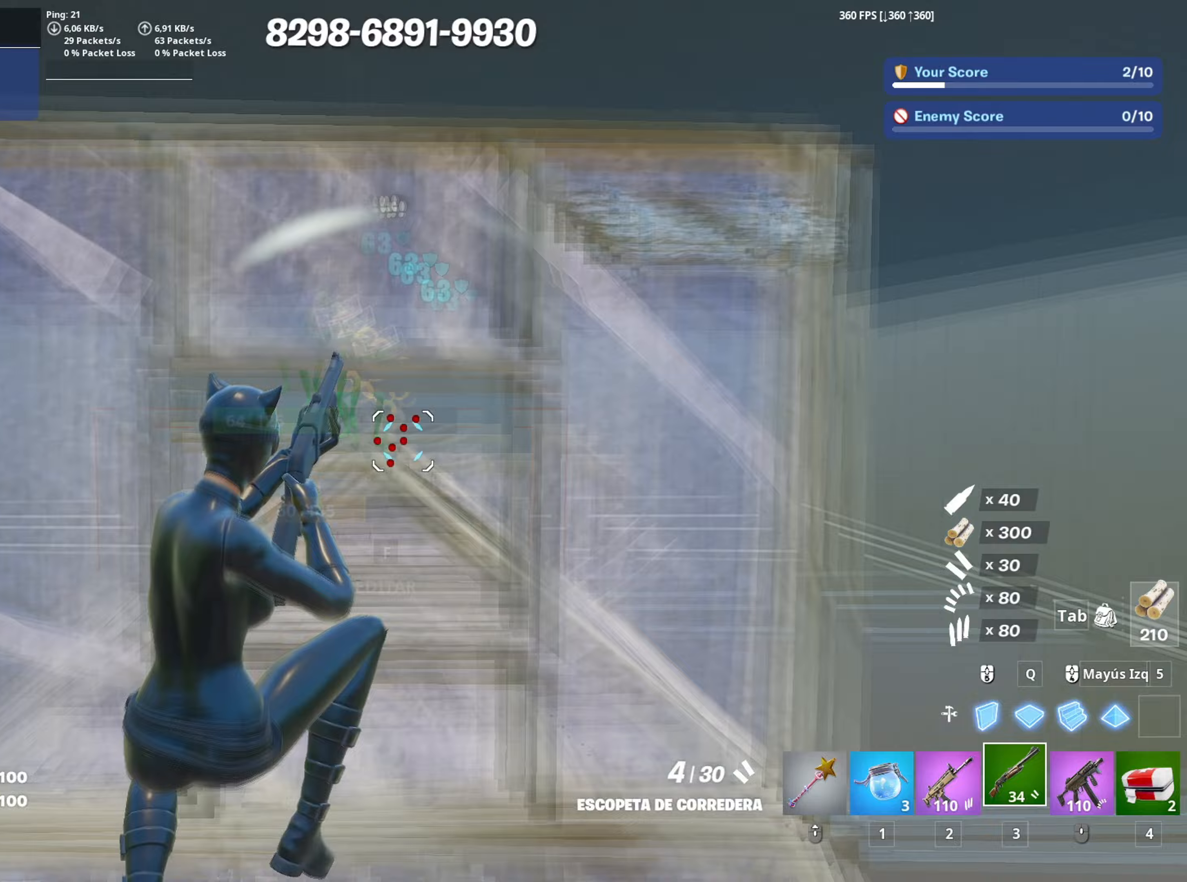
{"keys": ["d", "w"], "mouse": ["left"], "mouse_move": "left", "events": [[17, "q", "down"], [17, "w", "down"], [67, "mouse_wheel", "down"], [167, "mouse_wheel", "up"], [217, "mouse_left", "down"], [217, "q", "up"]]}